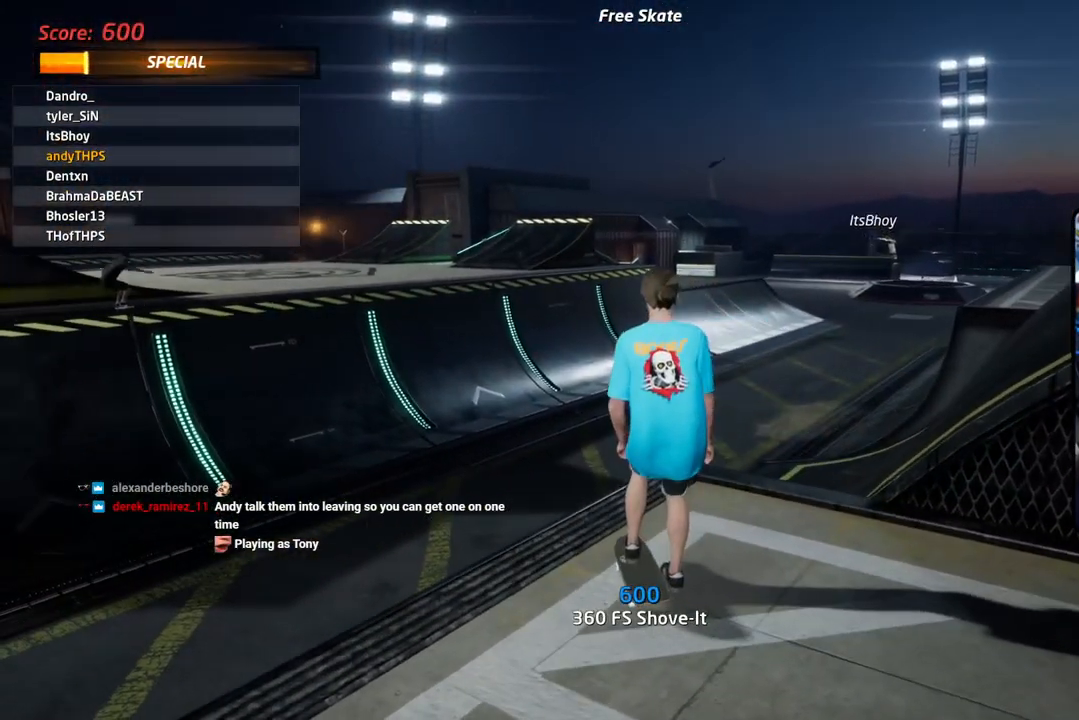
Gameplay with a controller (PlayStation layout); each line is a JSON object with the inputs held at the frame after it. "events" lists button and stick changes between this image and that frame as [ms after this image, input, new state], when the widget could be followed in between.
{"buttons": ["DPAD_DOWN", "DPAD_RIGHT"], "left_stick": "center", "right_stick": "center", "events": [[134, "right_stick", "center"]]}
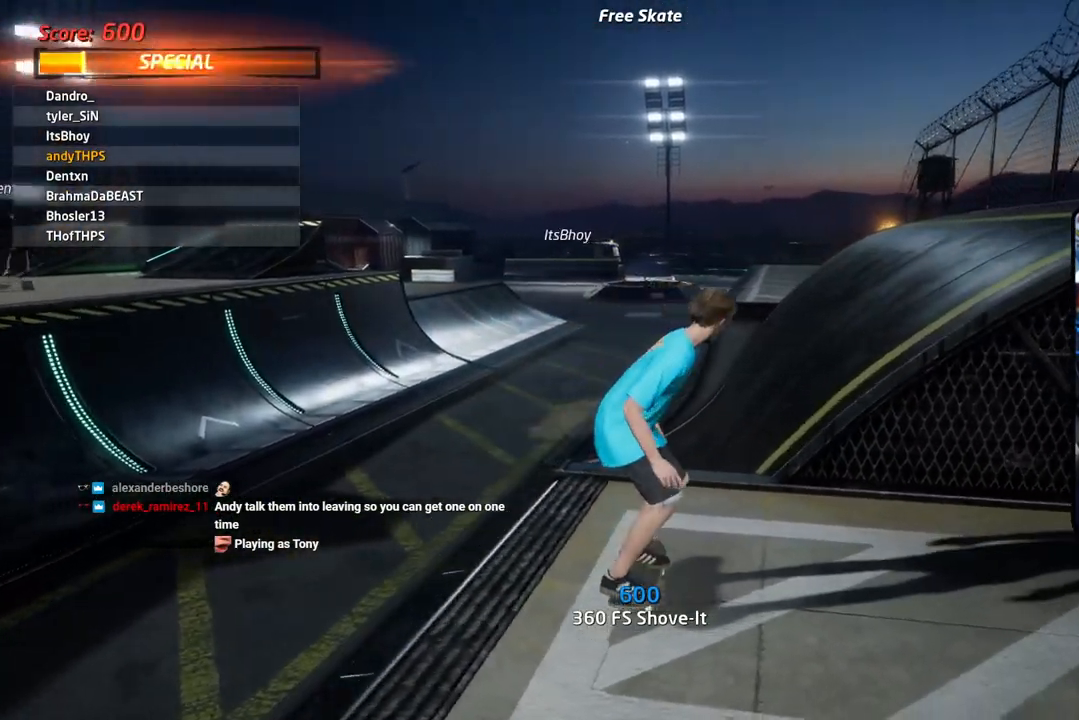
{"buttons": ["DPAD_DOWN", "DPAD_LEFT"], "left_stick": "center", "right_stick": "center", "events": [[50, "DPAD_RIGHT", "up"], [283, "DPAD_LEFT", "down"]]}
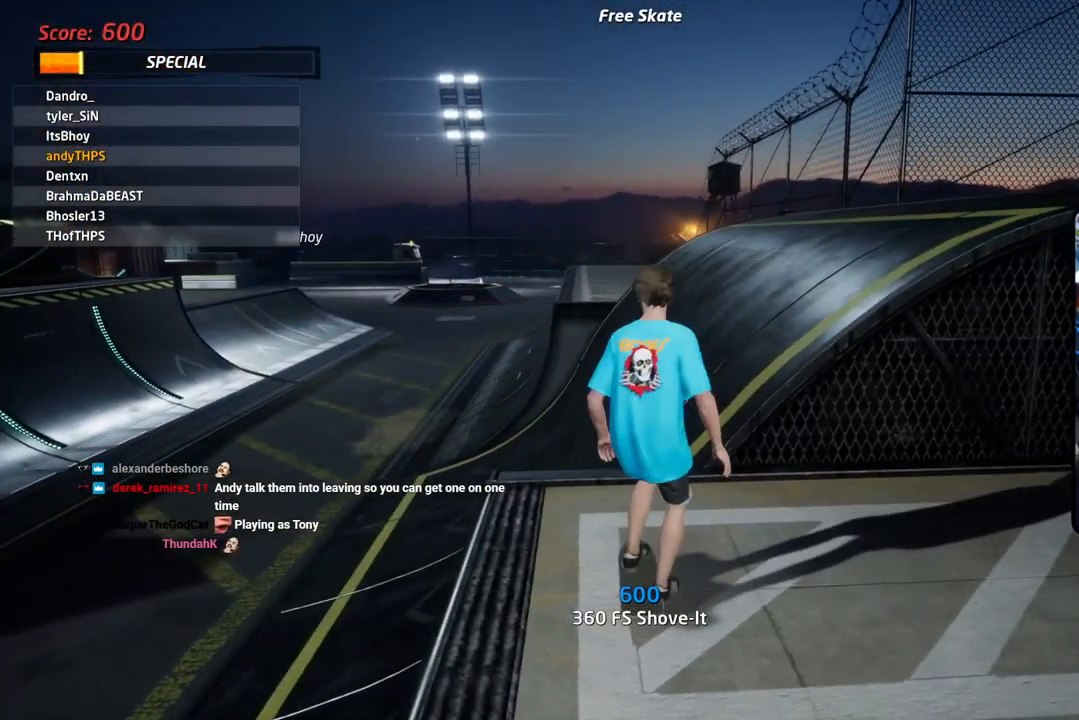
{"buttons": ["DPAD_DOWN"], "left_stick": "center", "right_stick": "center", "events": [[50, "DPAD_LEFT", "up"]]}
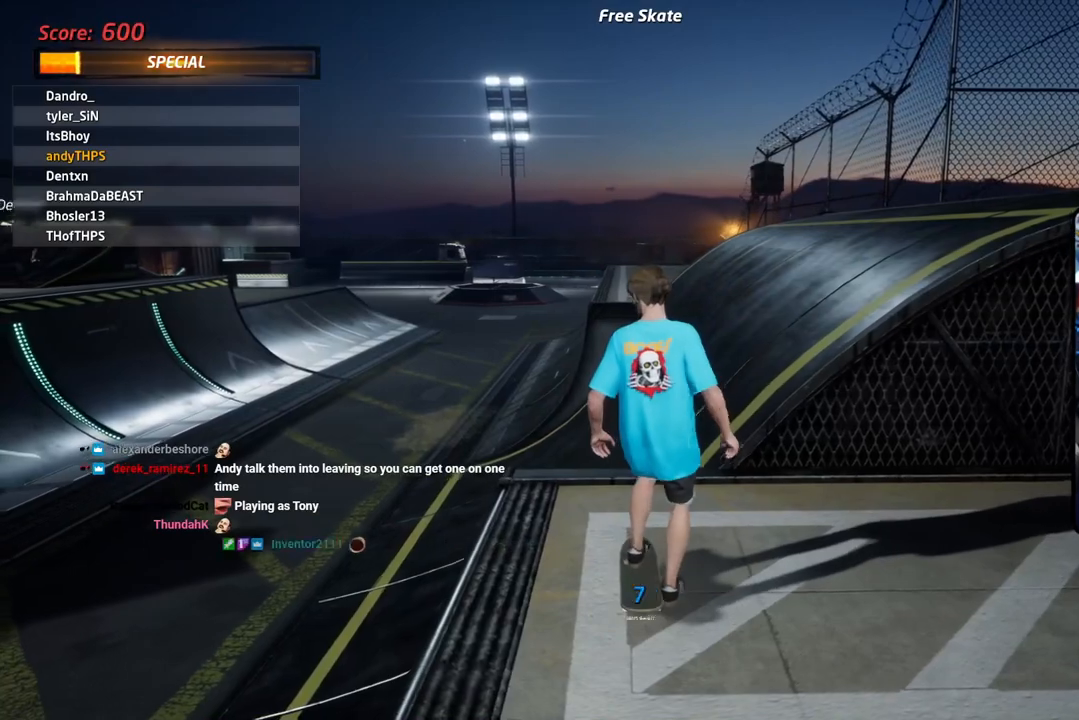
{"buttons": ["DPAD_DOWN"], "left_stick": "center", "right_stick": "center", "events": []}
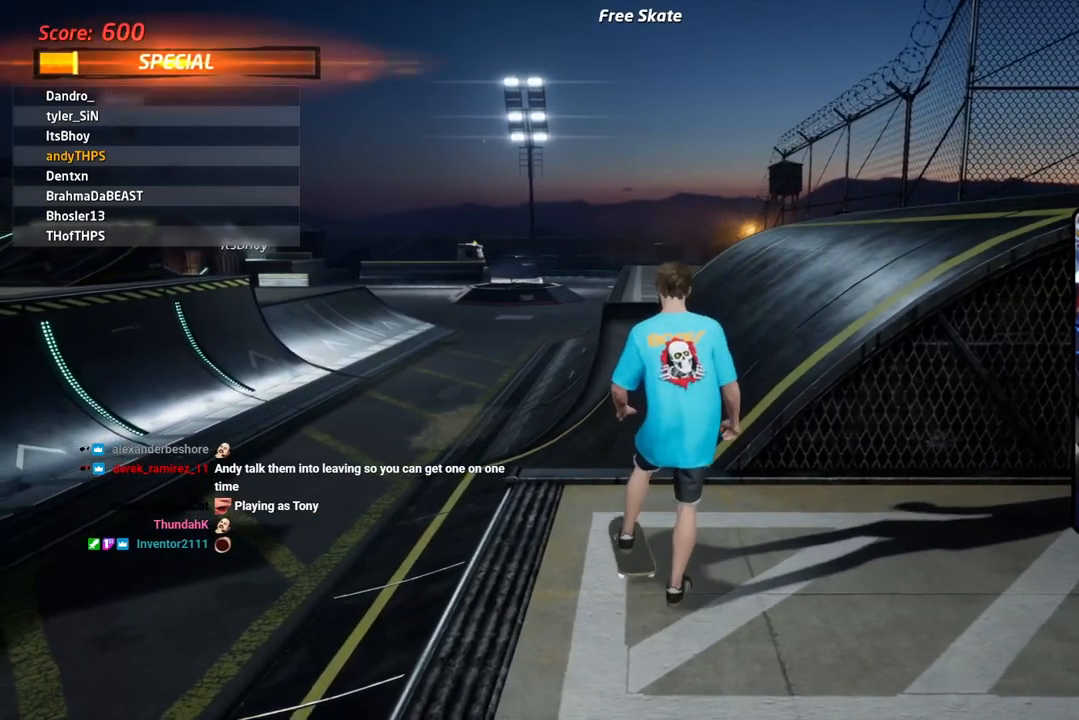
{"buttons": ["DPAD_LEFT"], "left_stick": "center", "right_stick": "center", "events": [[301, "DPAD_DOWN", "up"], [467, "DPAD_LEFT", "down"]]}
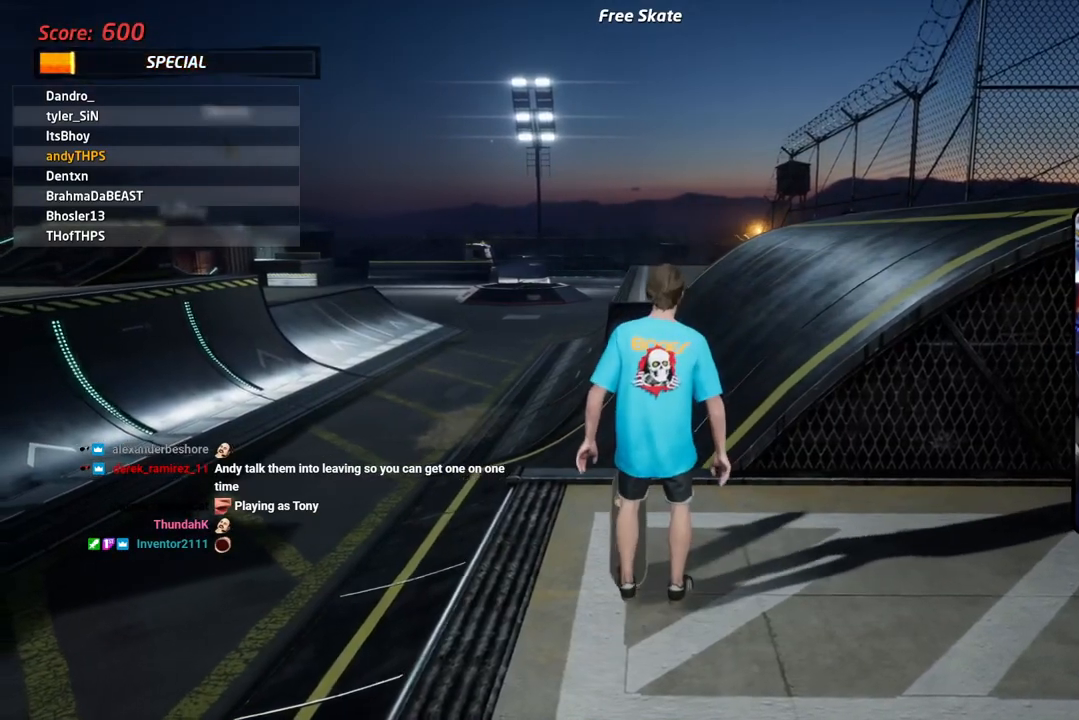
{"buttons": ["DPAD_LEFT"], "left_stick": "center", "right_stick": "center", "events": []}
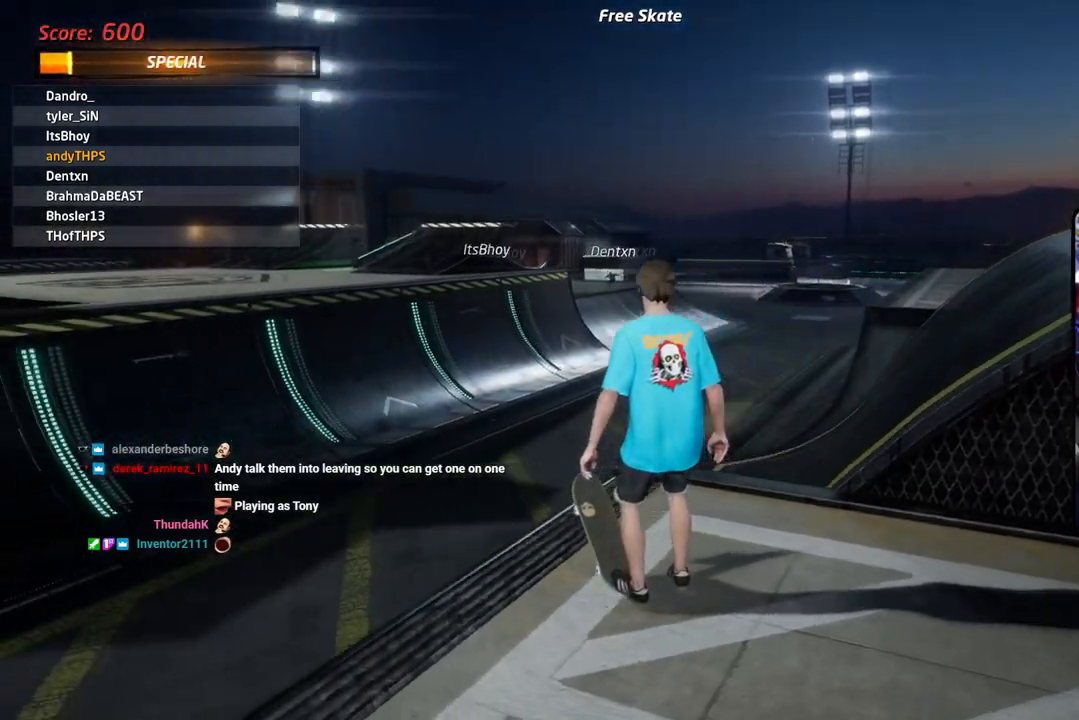
{"buttons": [], "left_stick": "center", "right_stick": "center", "events": [[484, "DPAD_LEFT", "up"]]}
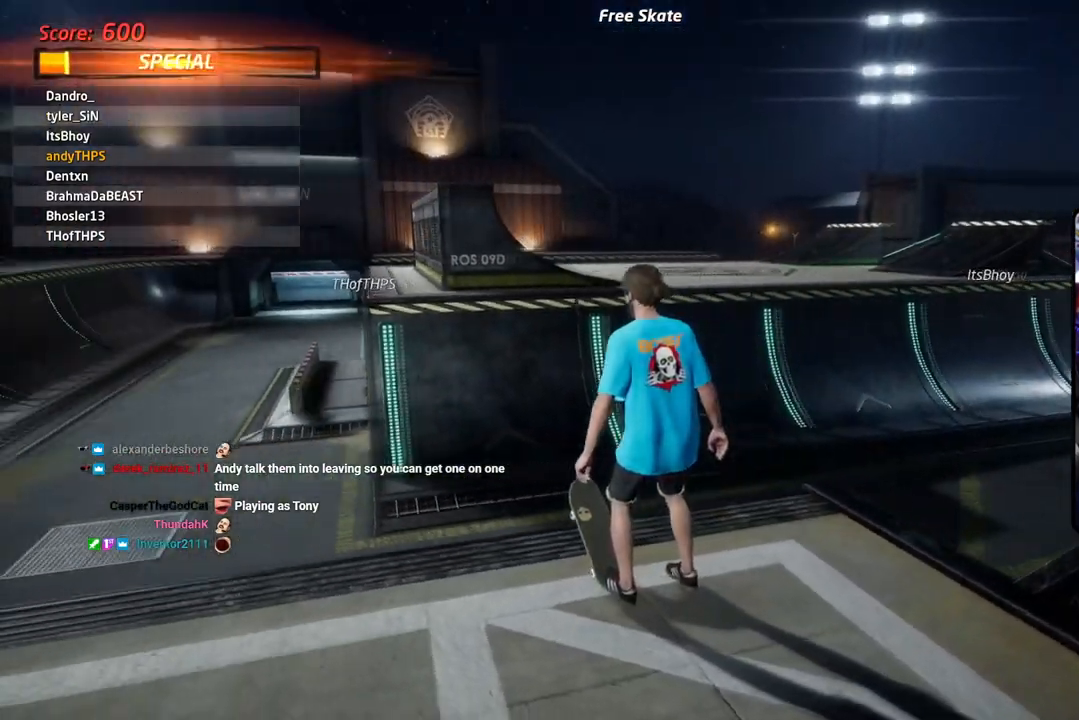
{"buttons": [], "left_stick": "center", "right_stick": "center", "events": []}
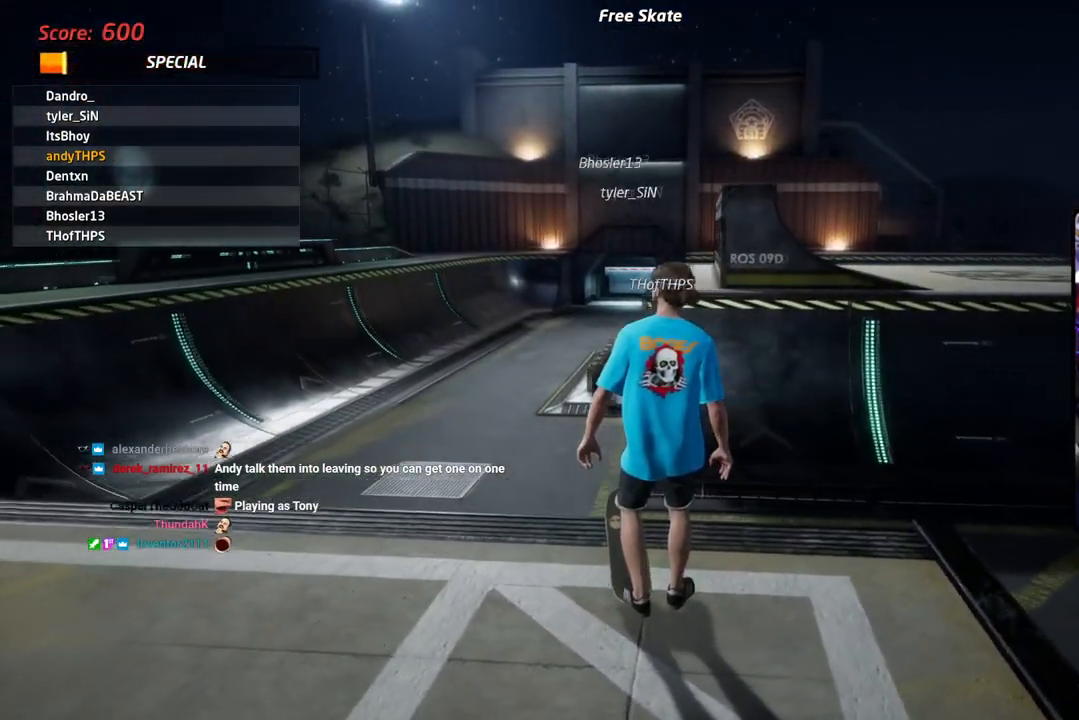
{"buttons": [], "left_stick": "center", "right_stick": "center", "events": [[50, "DPAD_RIGHT", "down"], [267, "DPAD_RIGHT", "up"]]}
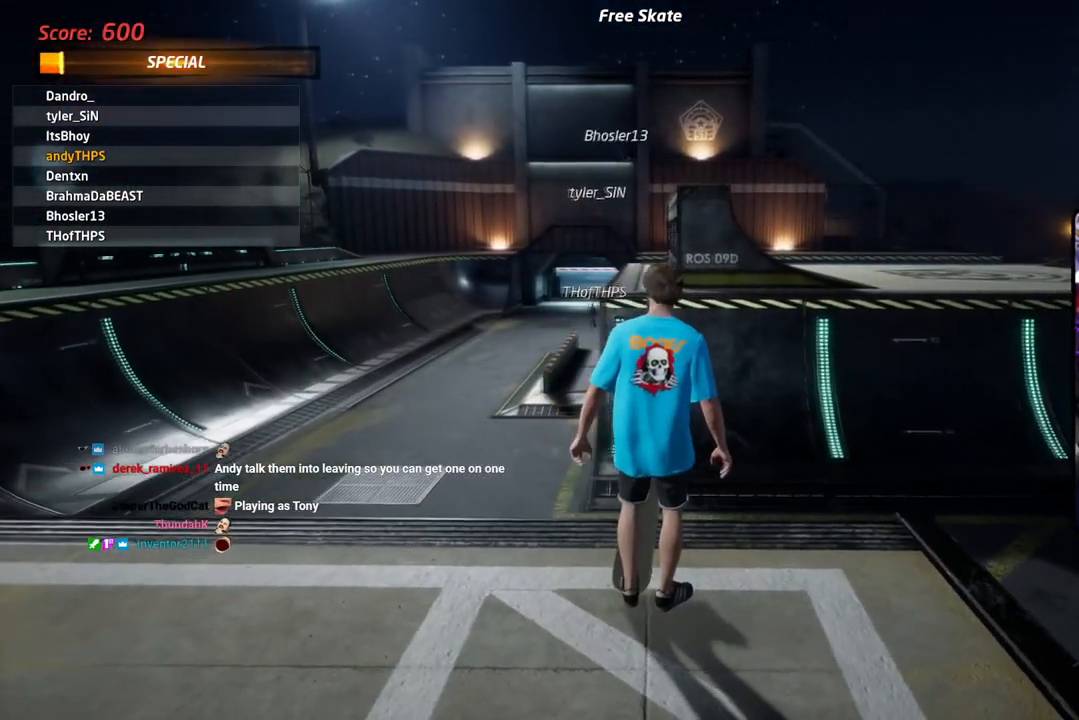
{"buttons": [], "left_stick": "center", "right_stick": "center", "events": [[167, "DPAD_LEFT", "down"], [233, "DPAD_LEFT", "up"]]}
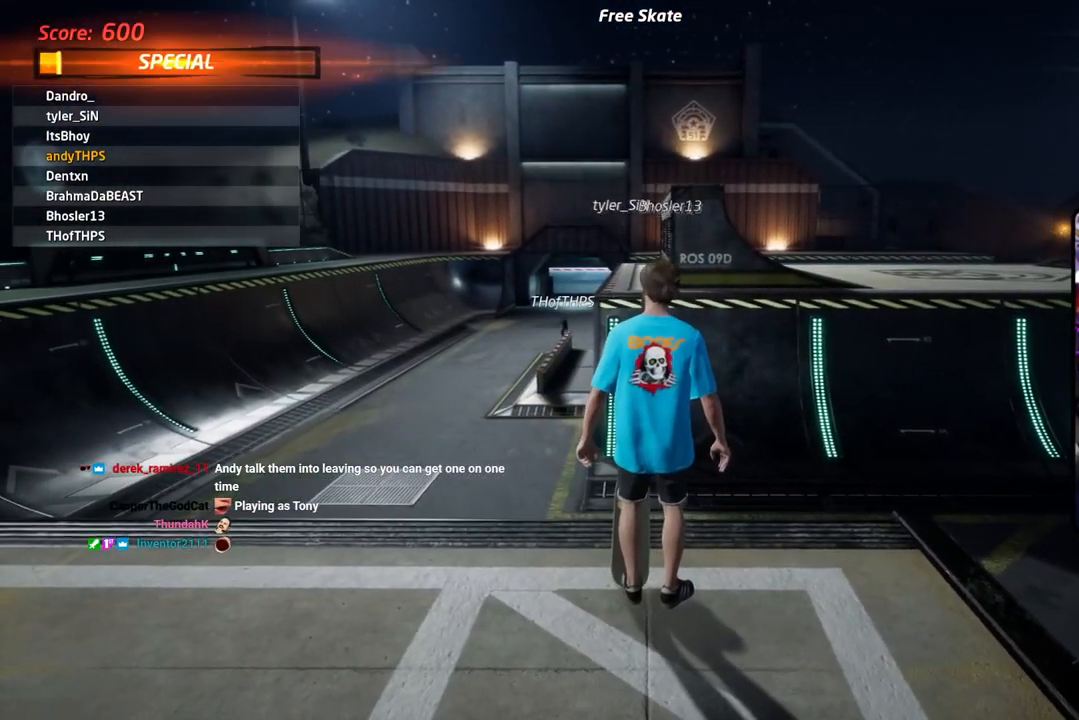
{"buttons": [], "left_stick": "center", "right_stick": "center", "events": []}
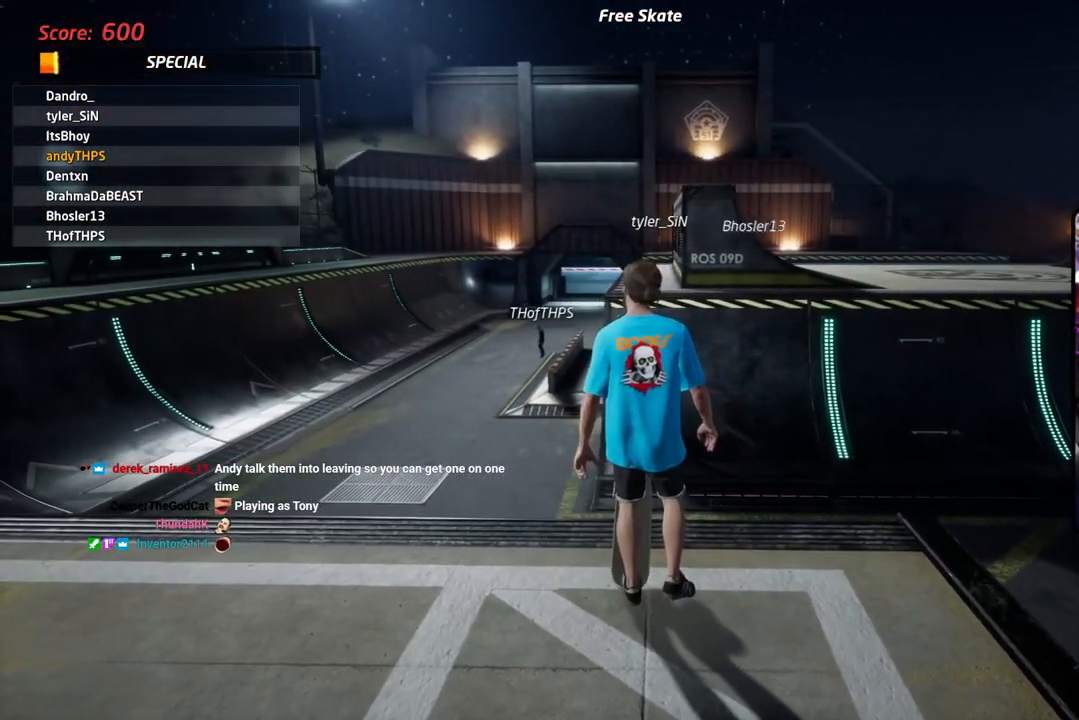
{"buttons": [], "left_stick": "center", "right_stick": "center", "events": []}
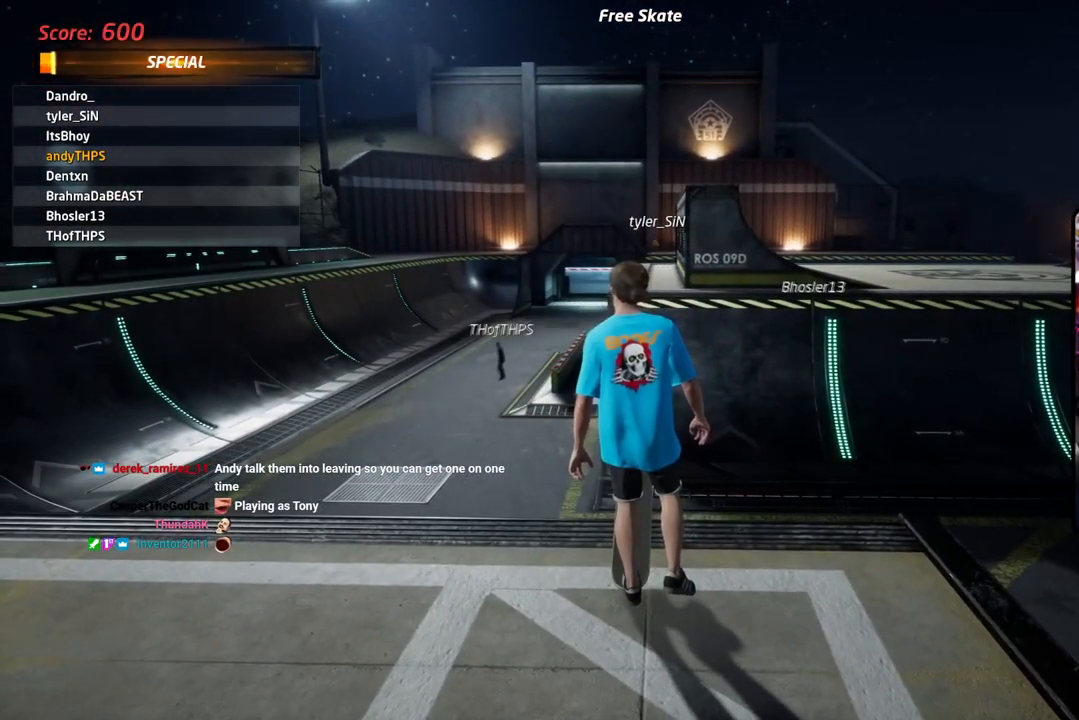
{"buttons": [], "left_stick": "center", "right_stick": "center", "events": []}
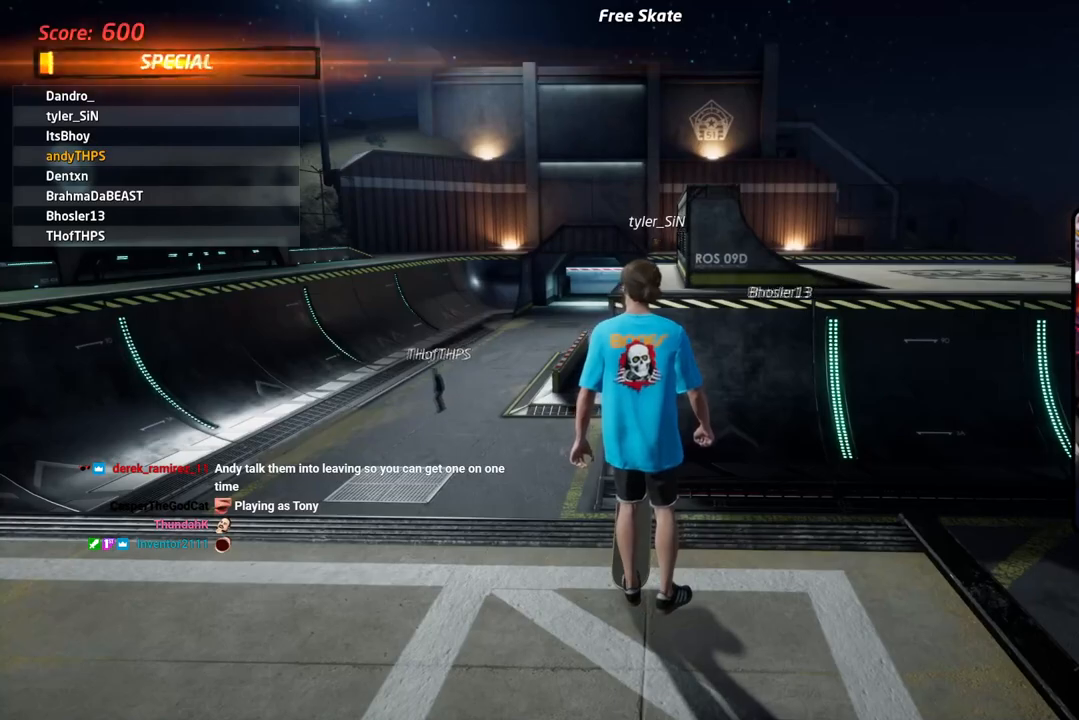
{"buttons": [], "left_stick": "center", "right_stick": "right", "events": [[300, "right_stick", "right"]]}
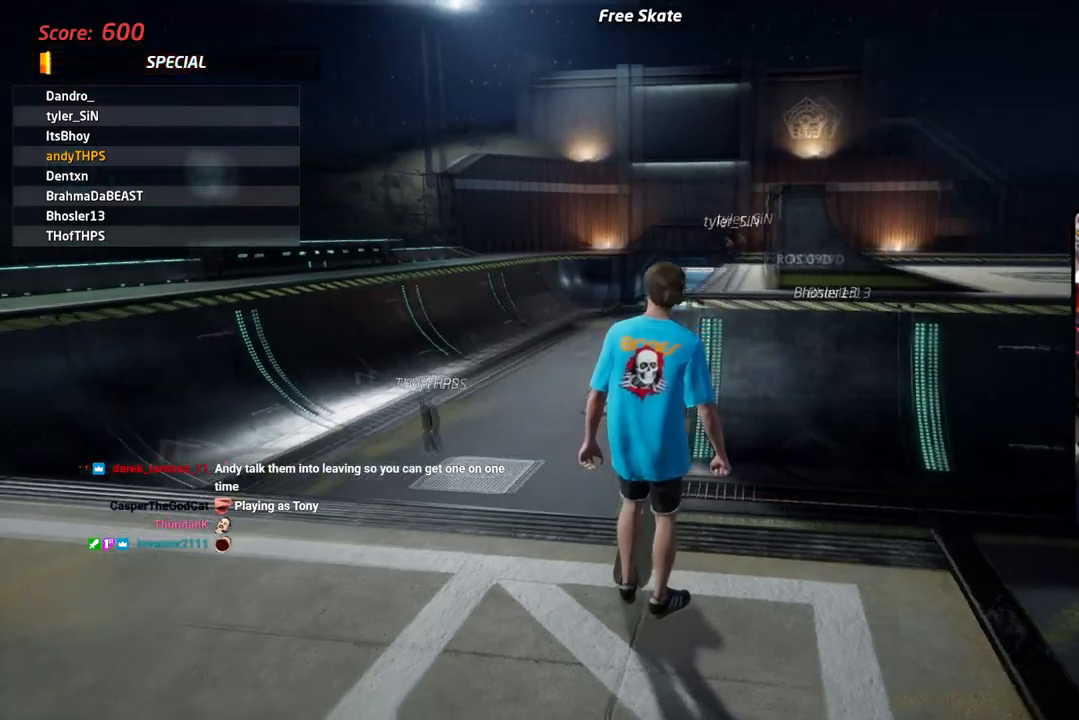
{"buttons": [], "left_stick": "center", "right_stick": "right", "events": []}
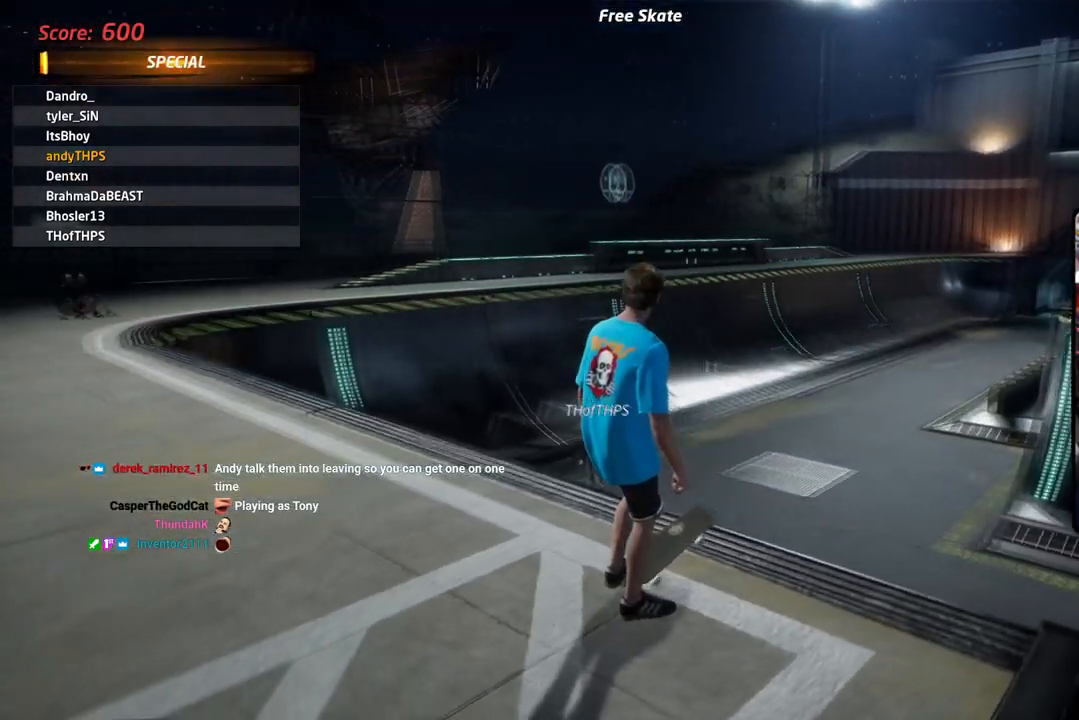
{"buttons": [], "left_stick": "center", "right_stick": "right", "events": []}
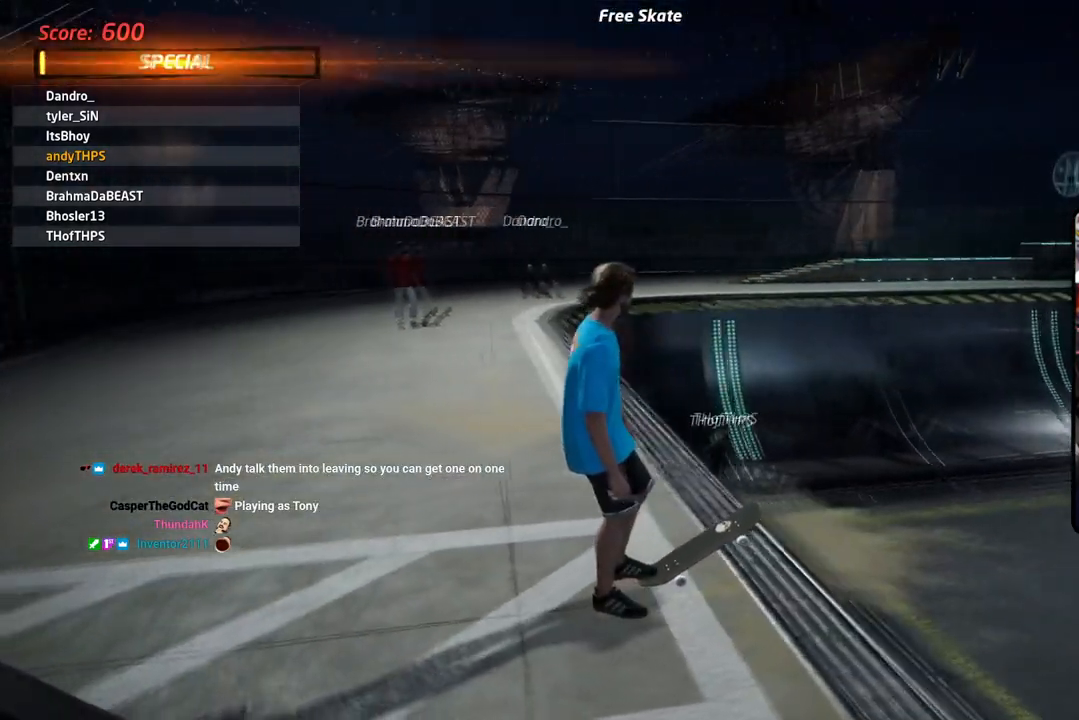
{"buttons": [], "left_stick": "center", "right_stick": "right", "events": []}
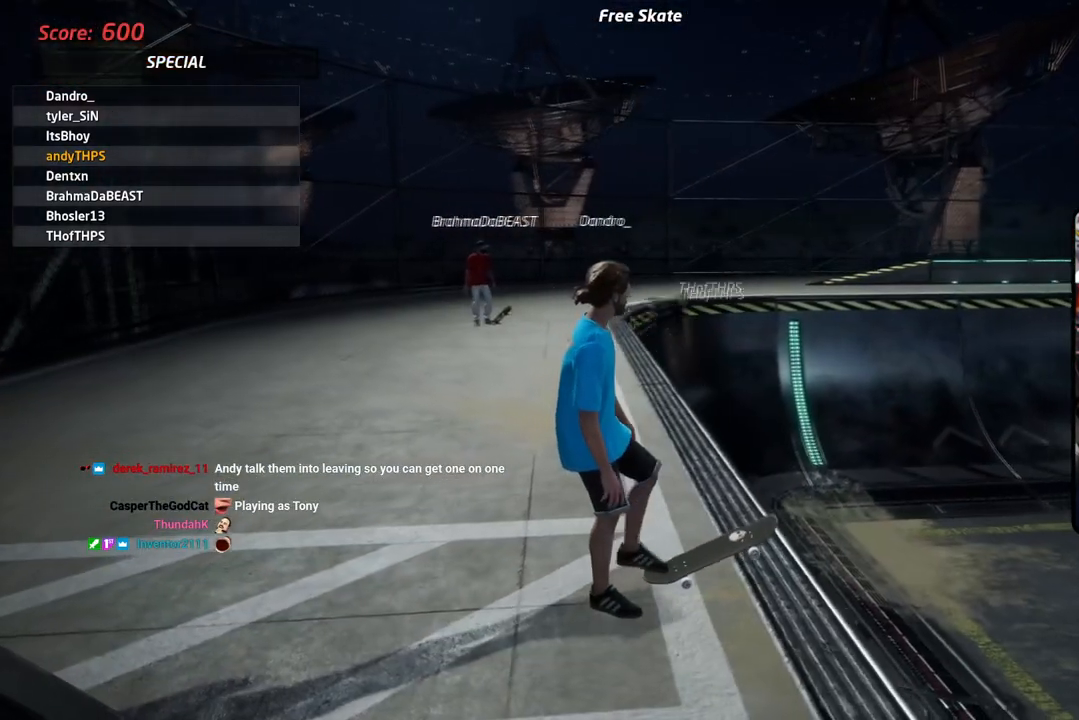
{"buttons": [], "left_stick": "center", "right_stick": "right", "events": []}
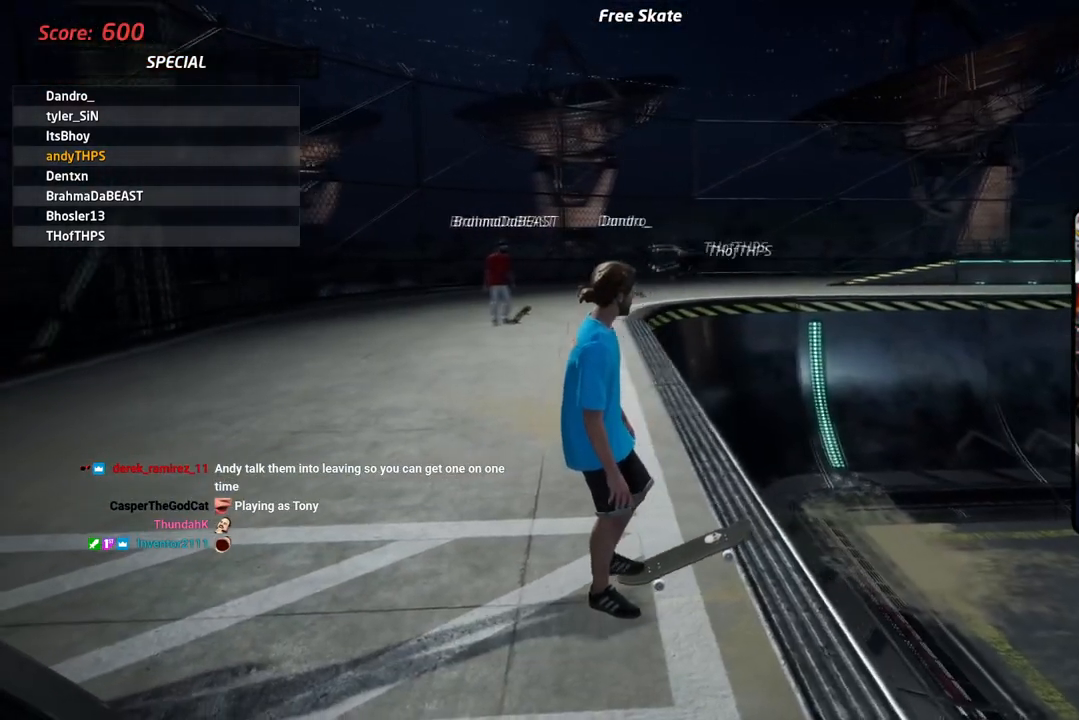
{"buttons": [], "left_stick": "center", "right_stick": "right", "events": []}
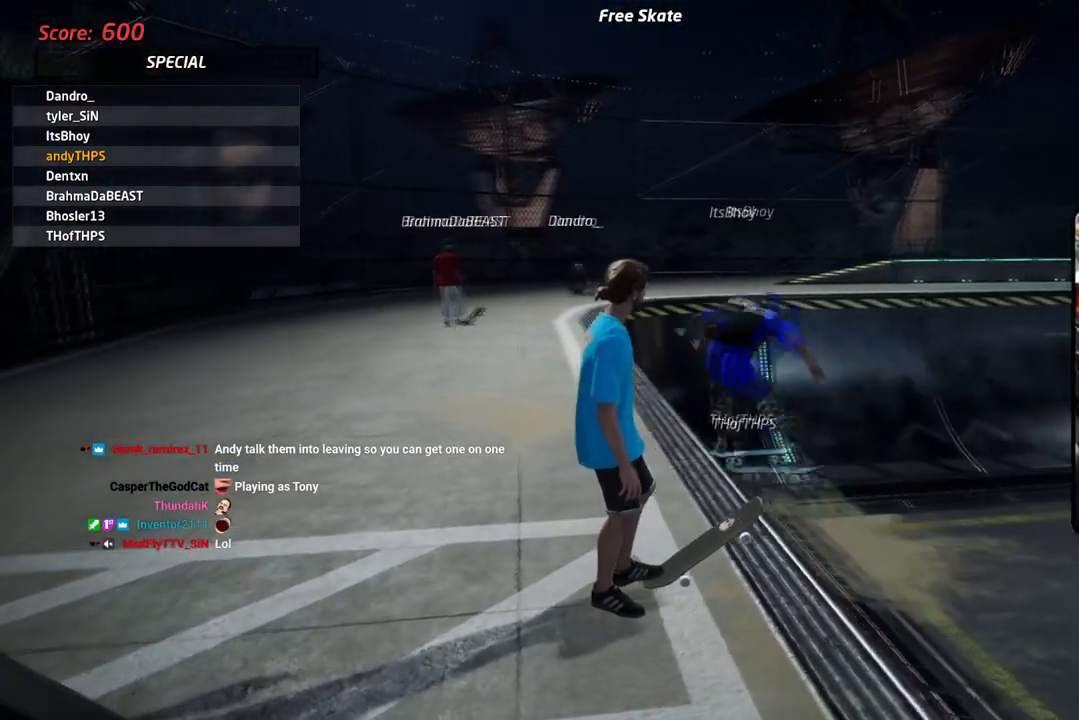
{"buttons": [], "left_stick": "center", "right_stick": "right", "events": []}
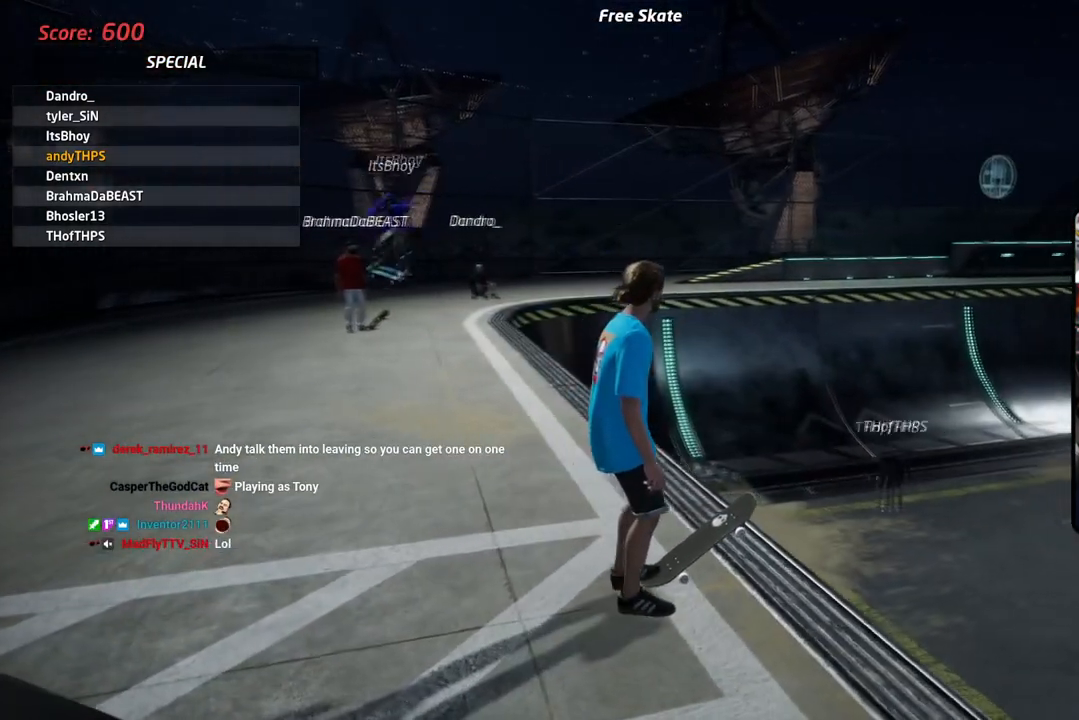
{"buttons": [], "left_stick": "center", "right_stick": "center", "events": [[401, "right_stick", "center"]]}